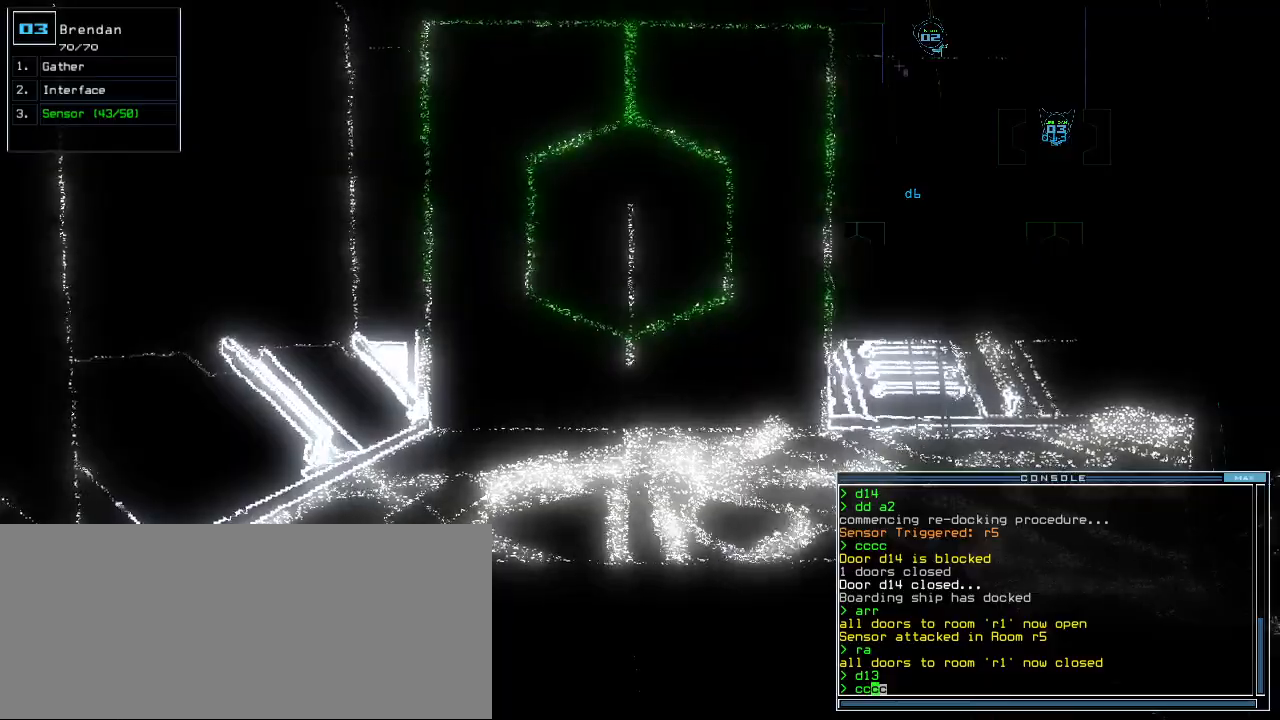
Gameplay with keyboard; each line is a JSON object with the keys held at the frame after it. "events" lists presses ("down") and releases ("up") of ".", "0", "1", "2", "3", "4", "5", "6", "7", "8", "9", "a", "b", "backspace", "c", "caps_lock", "comma", "ctrl_l", "ctrl_r", "d", "down", "e", "equals", "escape", "f", "g", "h", "i", "j", "k", "l", "left", "m", "minus", "n", "o", "p", "q", "quote", "r", "return", "right", "s", "semicolon", "shift_l", "shift_r", "space", "t", "tab", "tilde", "u", "up", "v", "w", "x", "y" and "z" between this image and that frame as [ms after this image, input, new state], when the widget could be followed in between. No other keys are recorded. Mouse input is not recorded. Not read: f11.
{"keys": ["down", "right"], "events": [[300, "down", "down"]]}
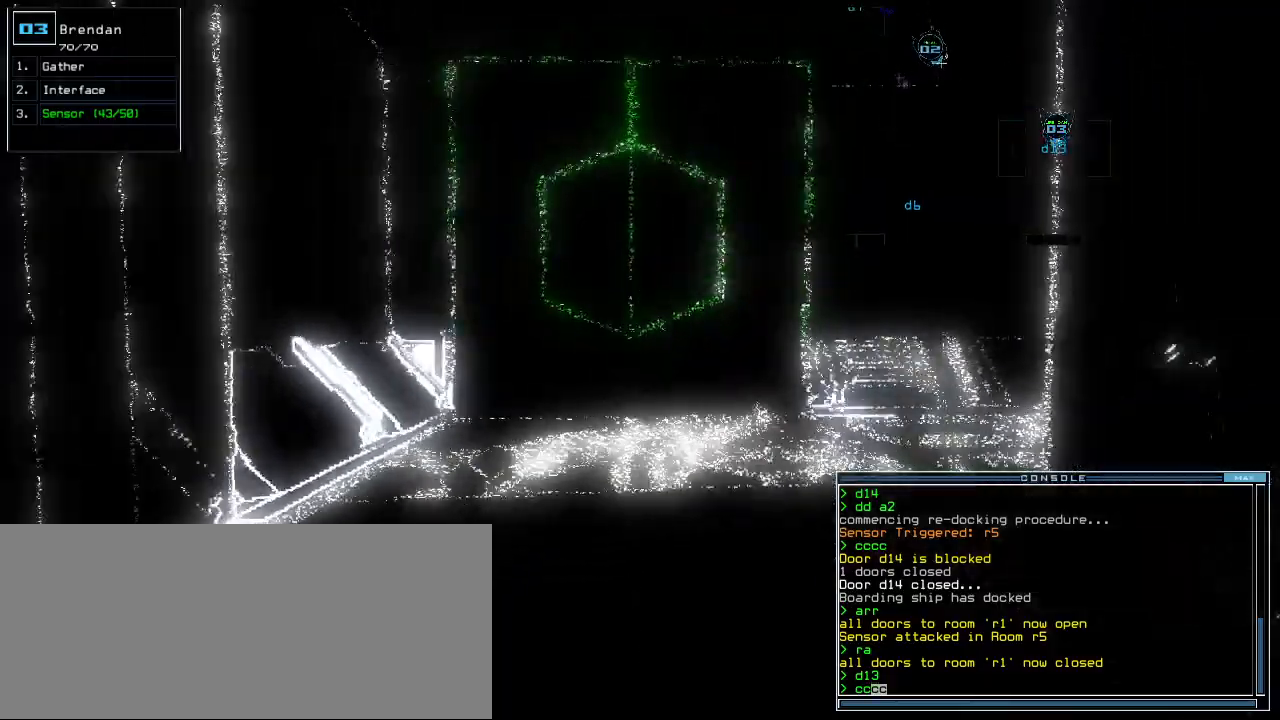
{"keys": ["down", "right"]}
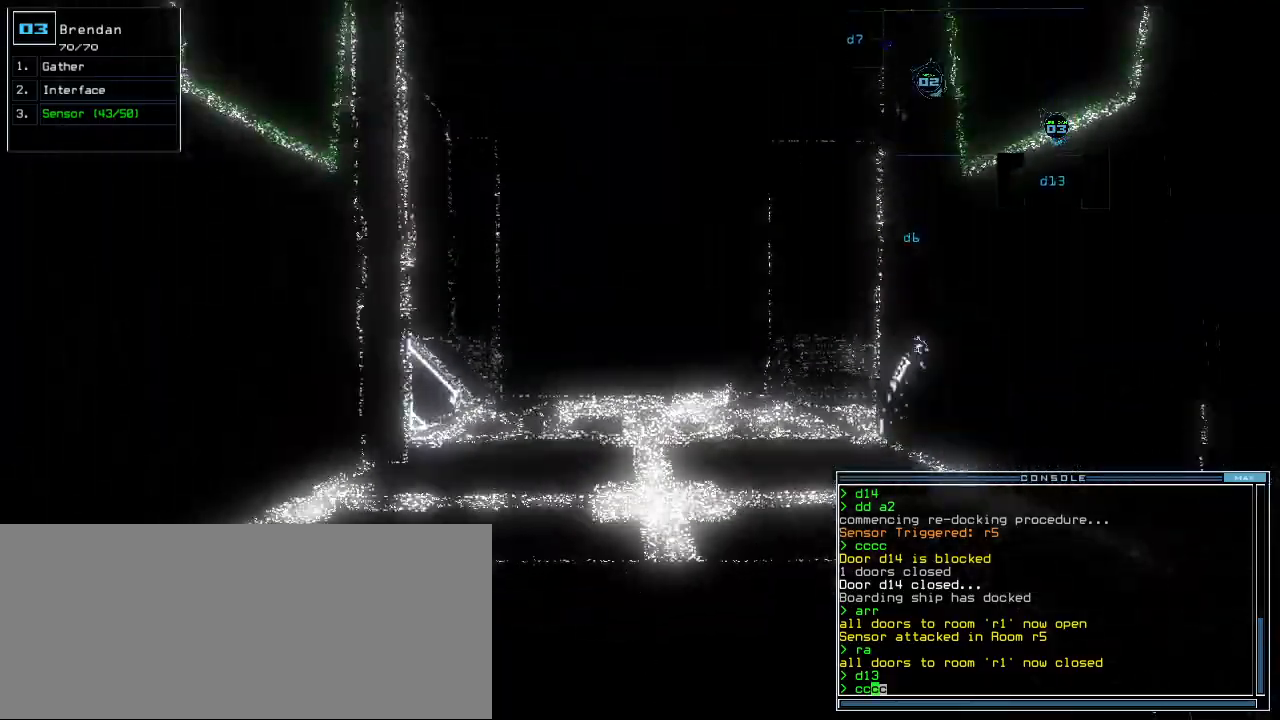
{"keys": ["right"], "events": [[160, "down", "up"]]}
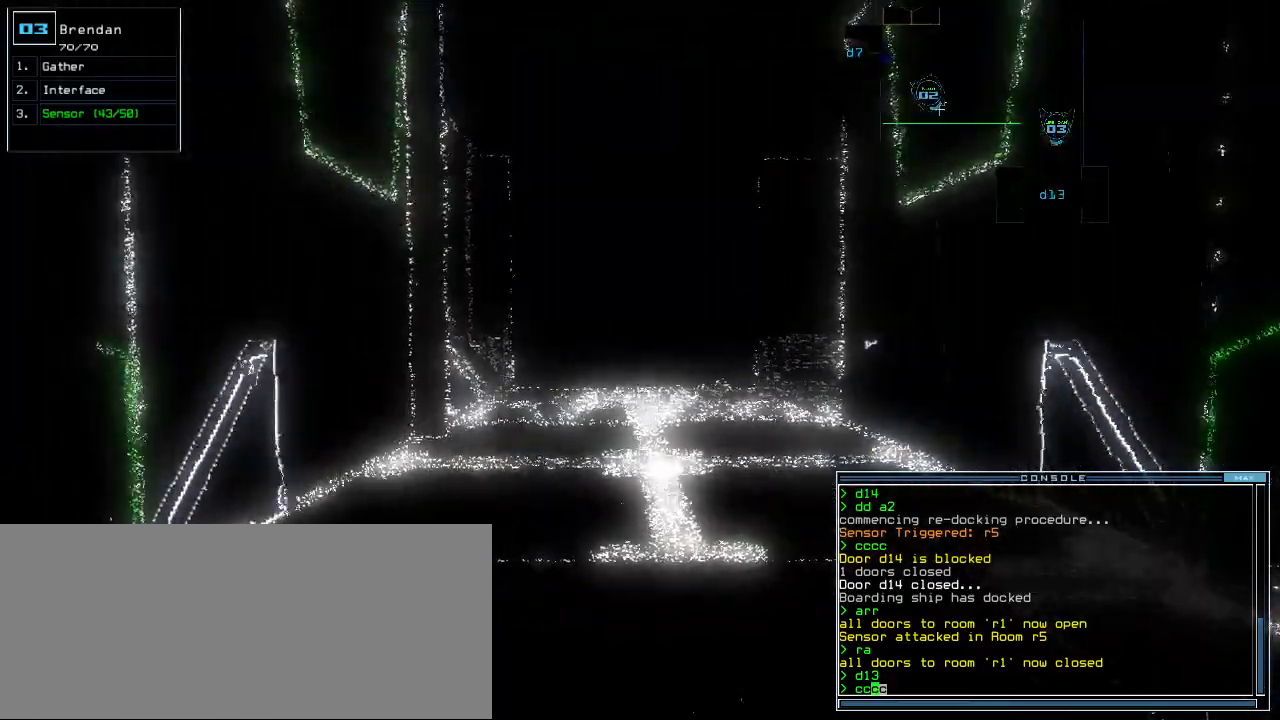
{"keys": ["right"], "events": []}
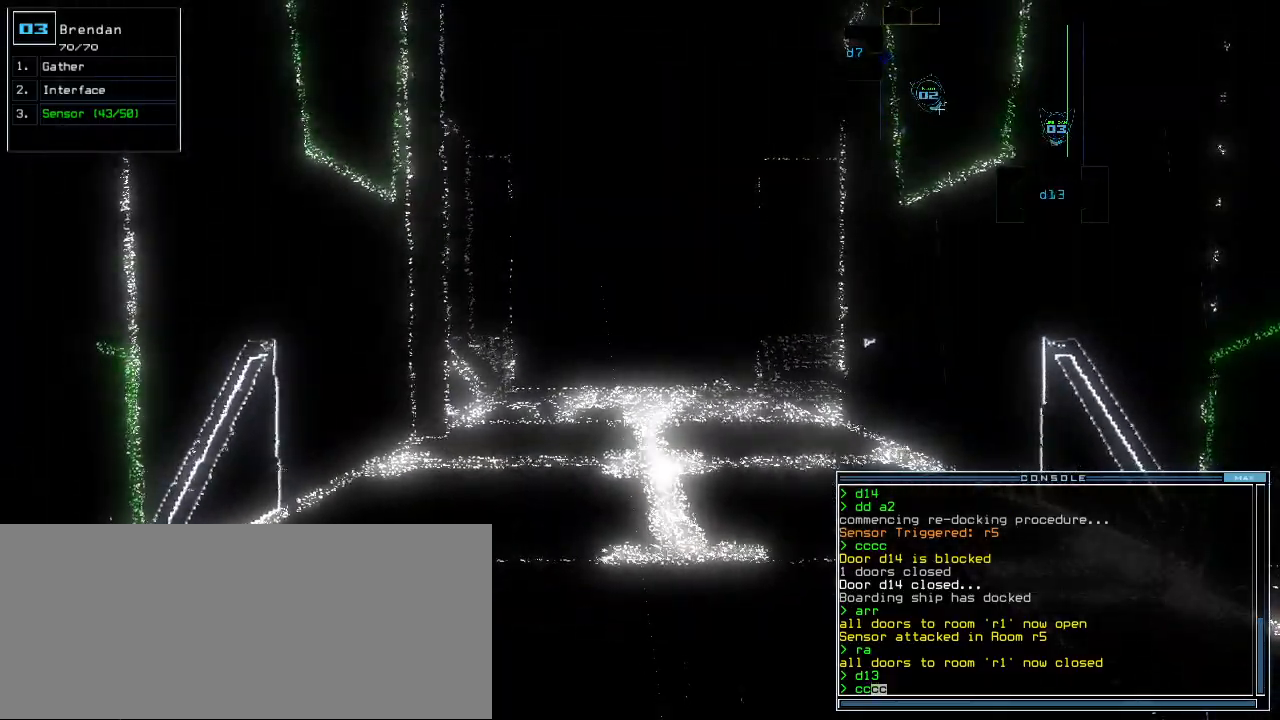
{"keys": ["right"], "events": []}
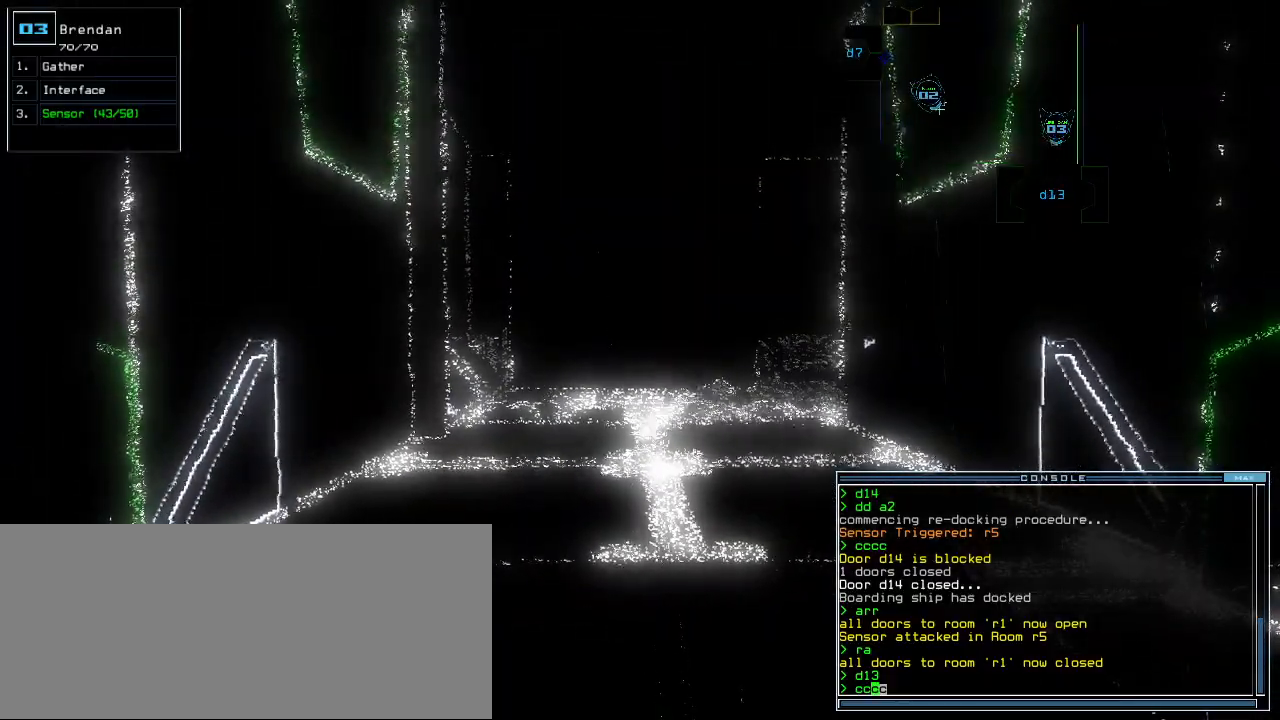
{"keys": ["right"], "events": []}
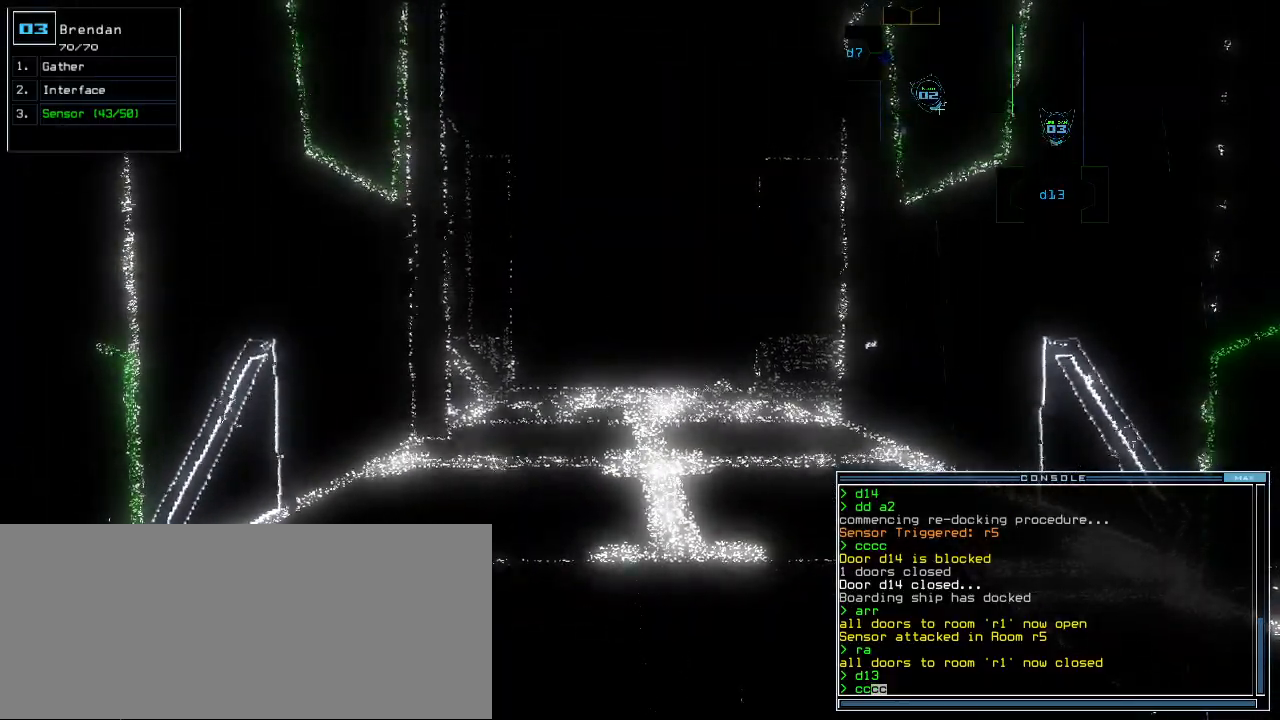
{"keys": ["right", "up"], "events": [[180, "up", "down"]]}
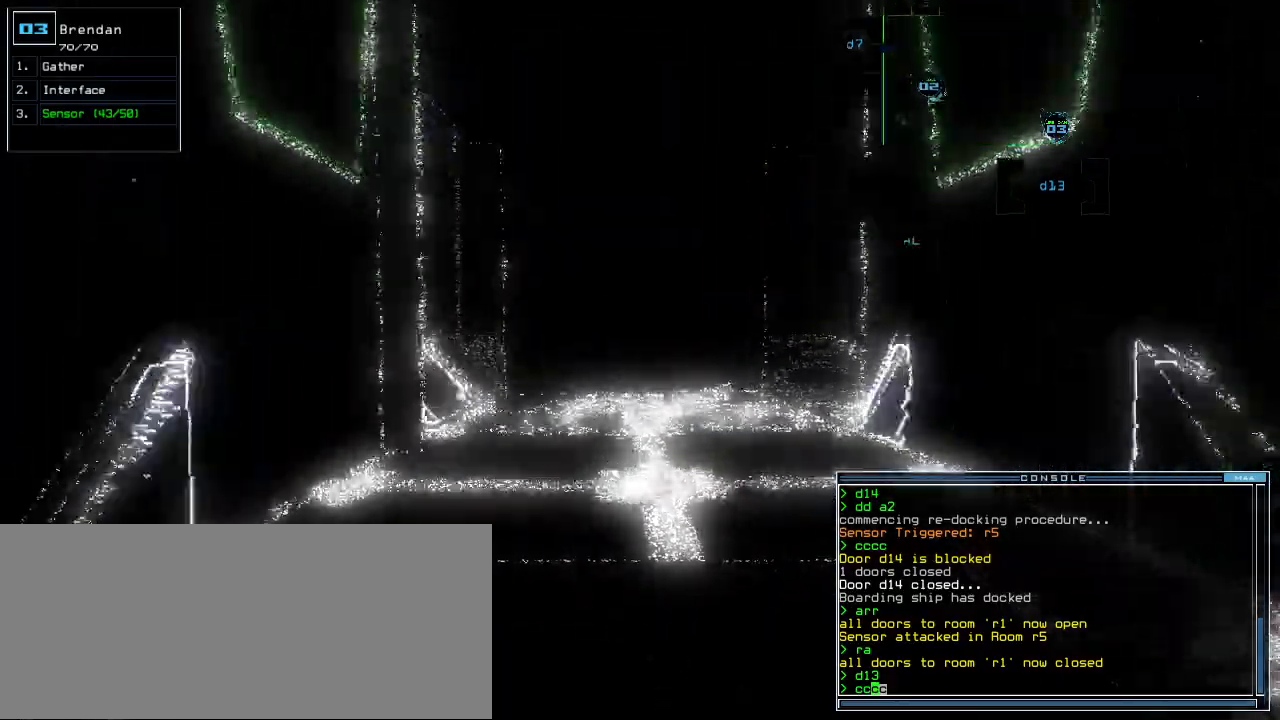
{"keys": ["right", "up"]}
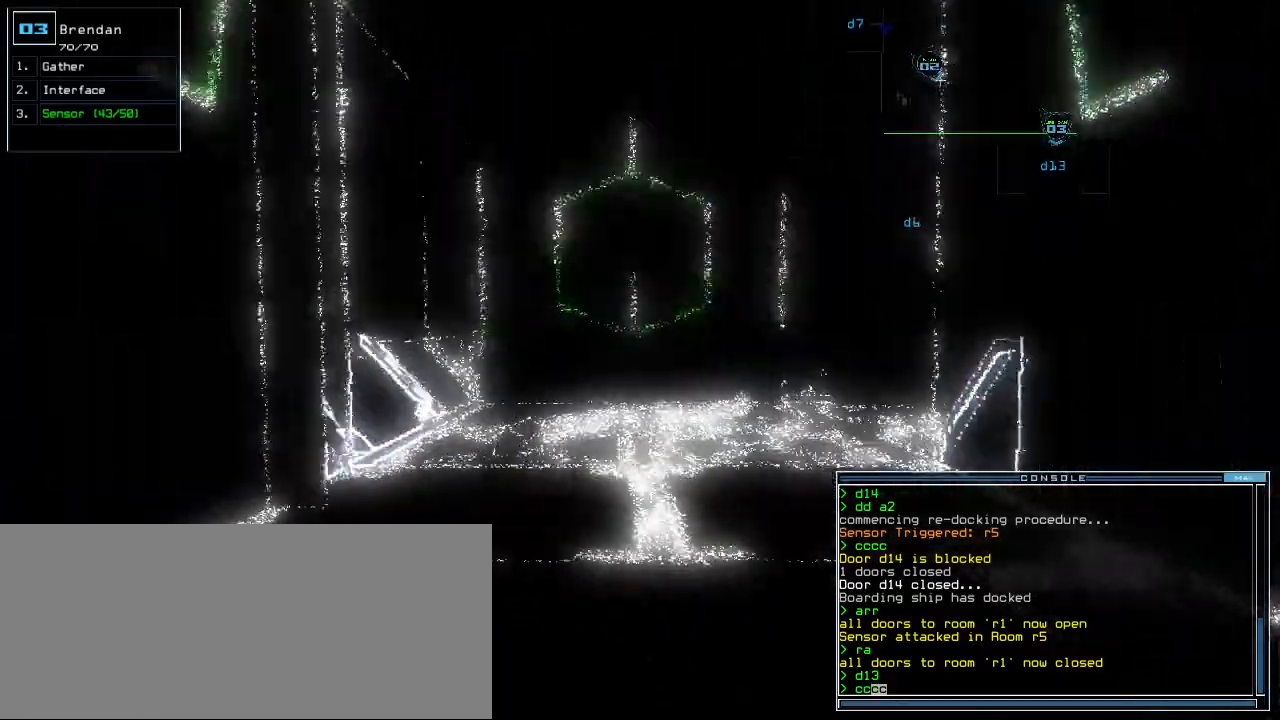
{"keys": ["right"], "events": [[100, "up", "up"]]}
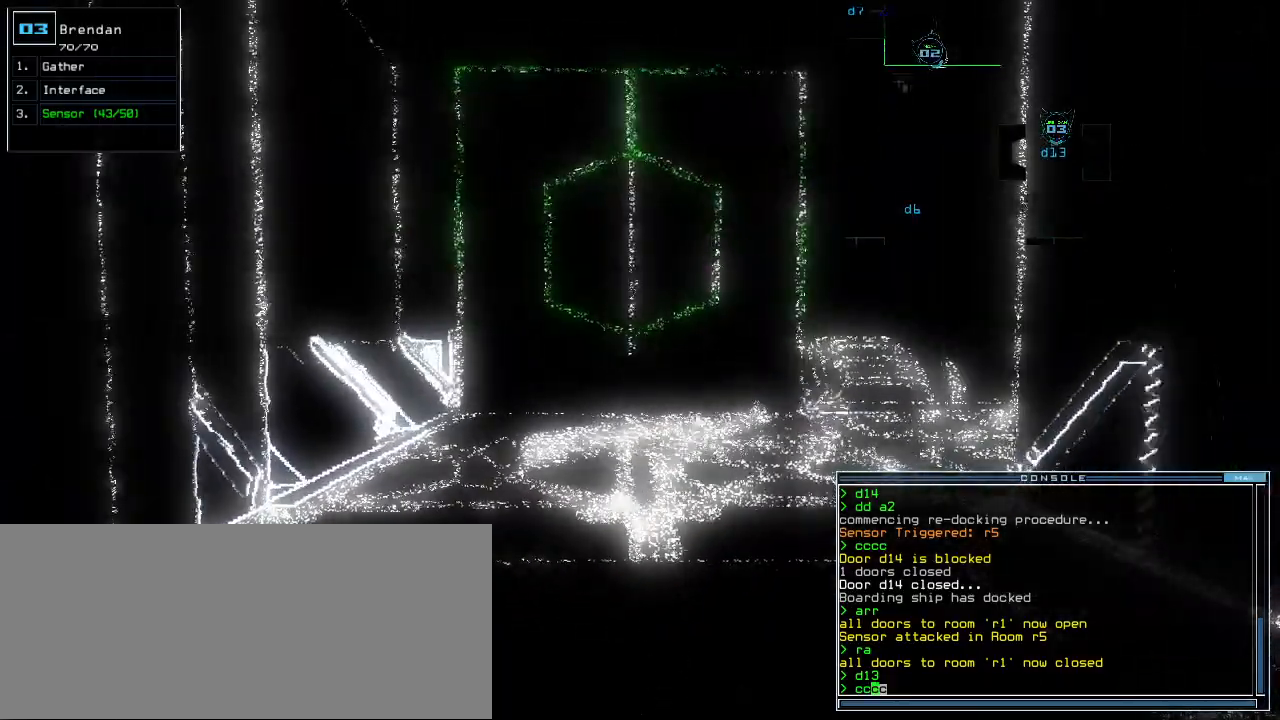
{"keys": ["right"], "events": []}
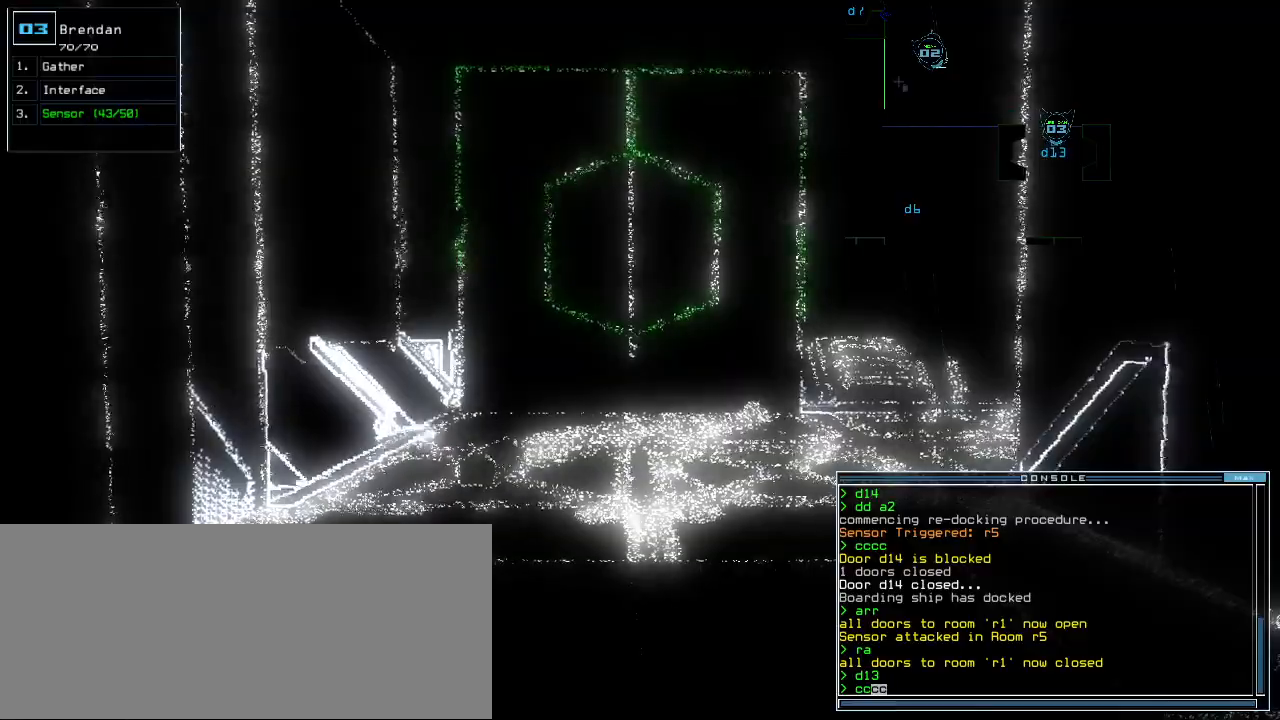
{"keys": ["right"], "events": [[100, "up", "down"], [340, "up", "up"]]}
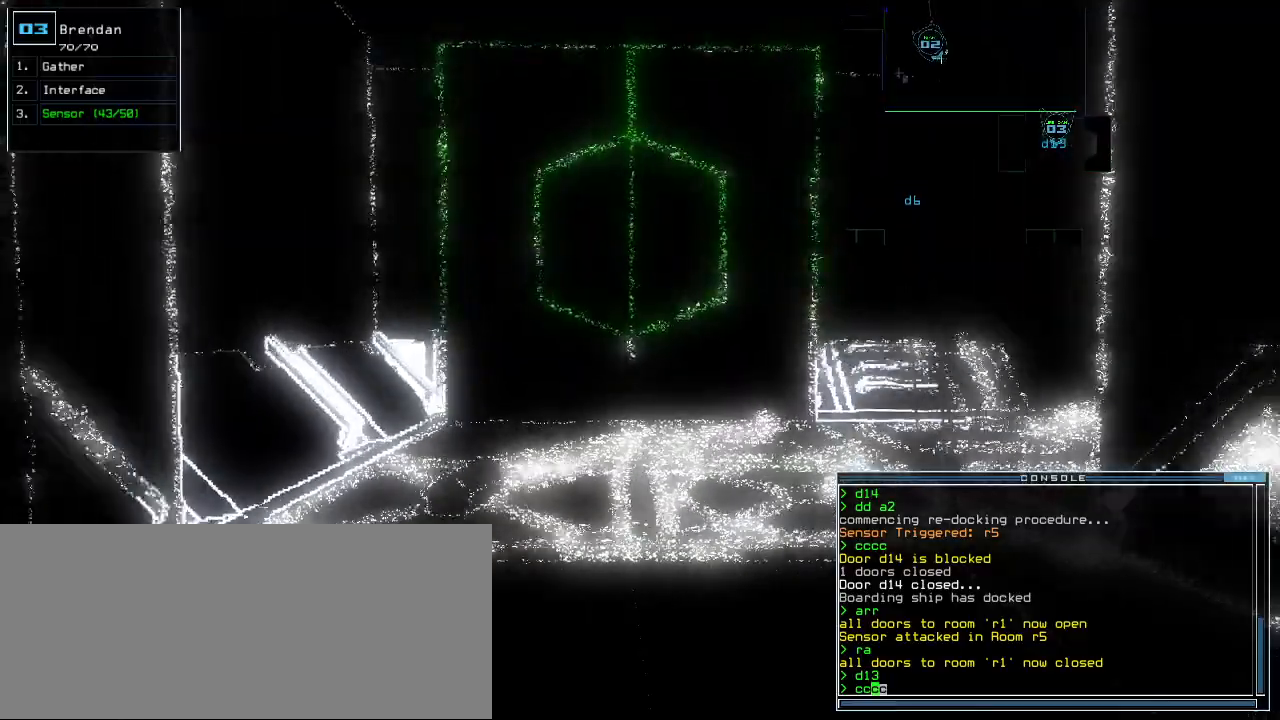
{"keys": ["right"]}
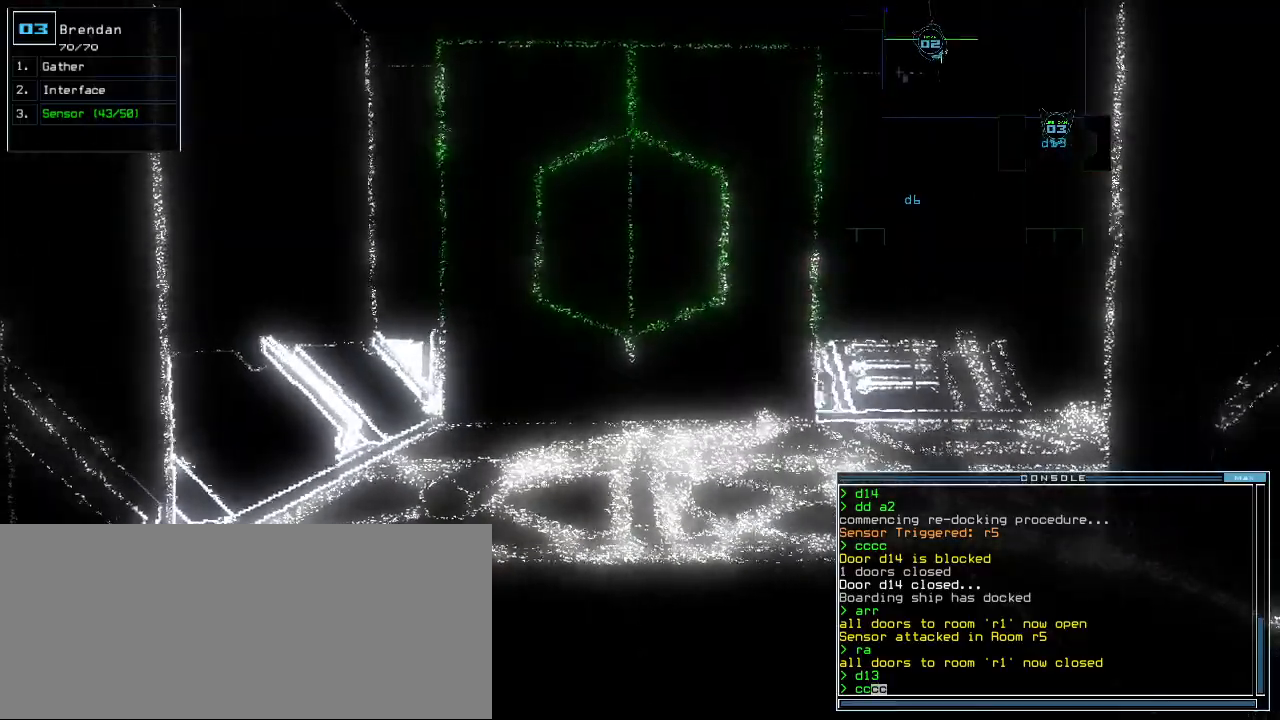
{"keys": ["right"], "events": [[340, "up", "down"], [440, "up", "up"]]}
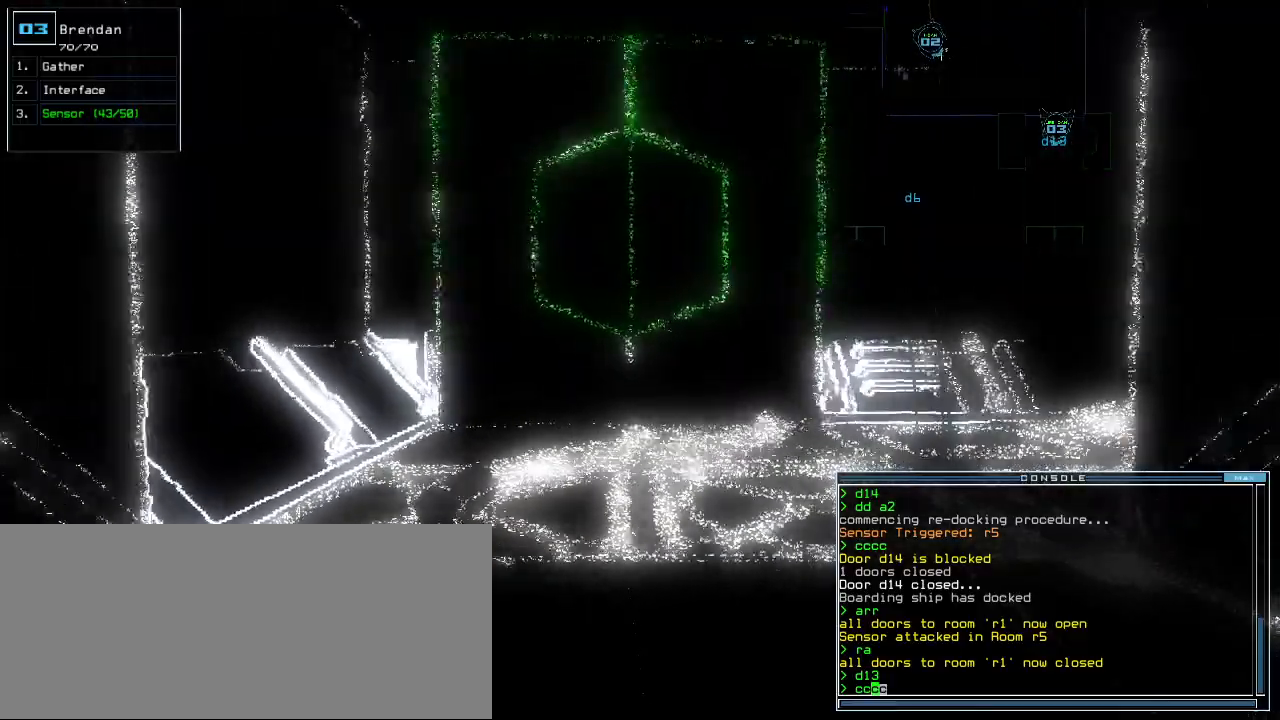
{"keys": ["right"]}
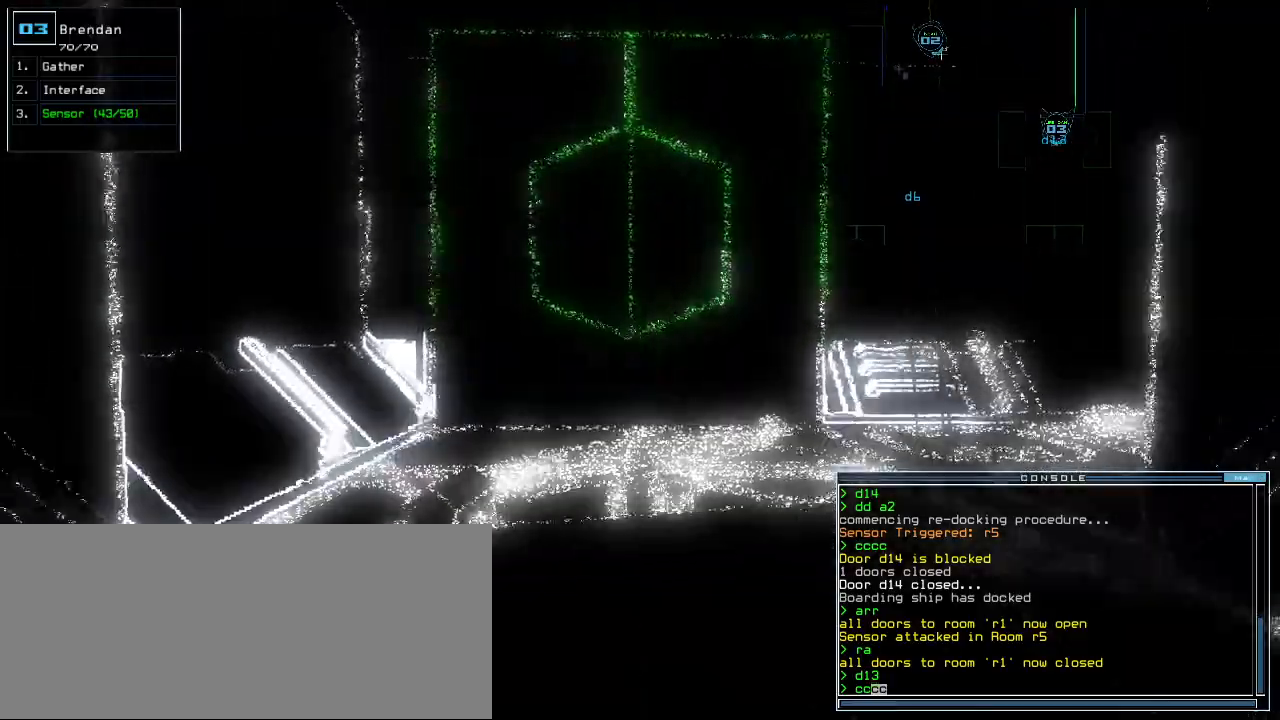
{"keys": ["right"]}